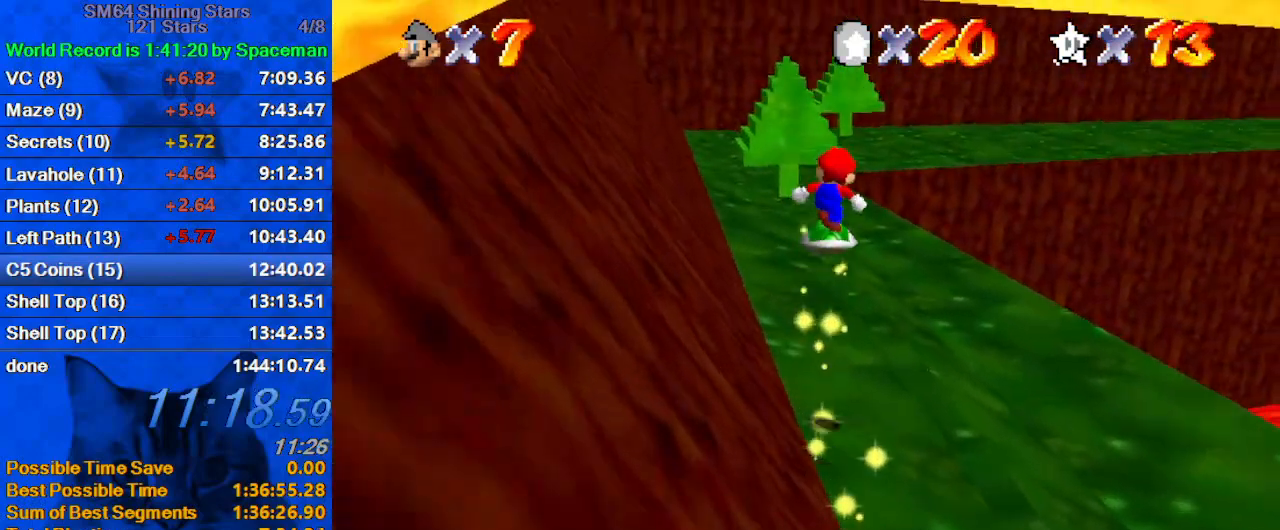
Gameplay with keyboard; each line is a JSON object with the keys held at the frame after it. "events" lists presses ("down") and releases ("up") of "a", "c", "ctrl", "d", "down", "left", "return", "right", "s", "shift", "up", "w", "x" and "y" between this image and that frame as [ms after this image, input, new state], when the widget could be followed in between. No other keys are recorded. Mouse input is not recorded.
{"keys": ["left", "up"], "events": [[133, "w", "down"], [267, "w", "up"], [367, "left", "down"]]}
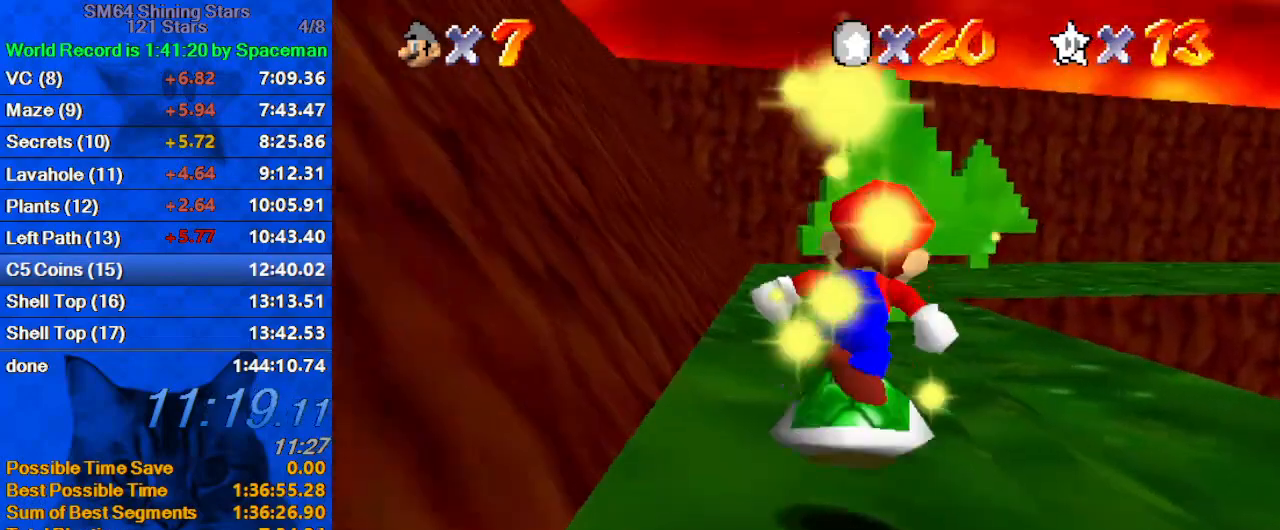
{"keys": ["up"], "events": [[33, "left", "up"], [33, "s", "down"], [200, "s", "up"], [267, "left", "down"], [367, "left", "up"]]}
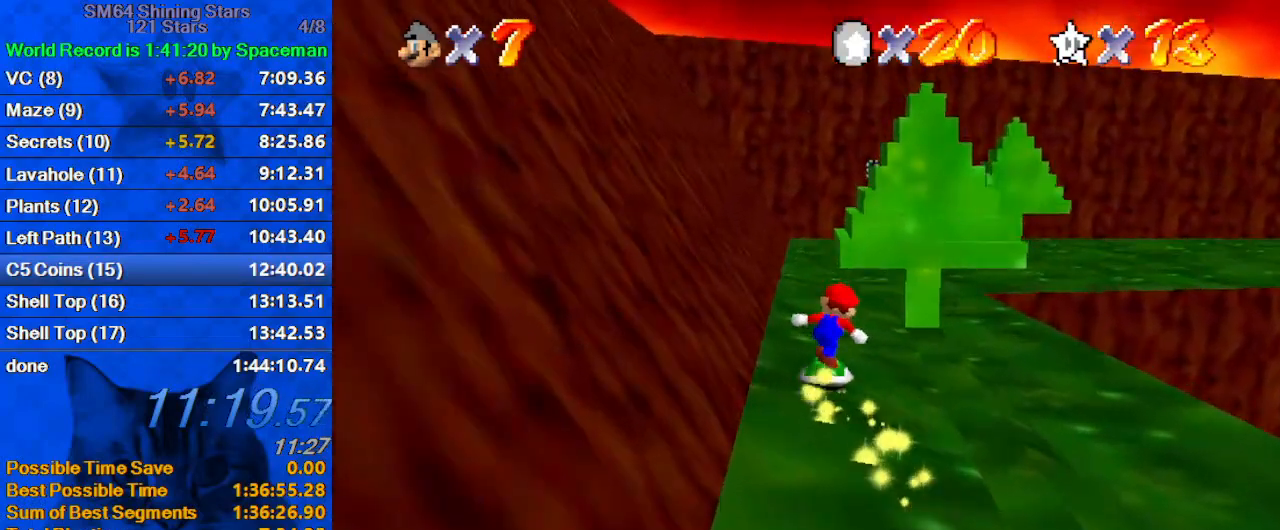
{"keys": ["up"], "events": [[200, "y", "down"], [233, "ctrl", "down"], [300, "left", "down"], [400, "y", "up"], [433, "ctrl", "up"], [467, "left", "up"]]}
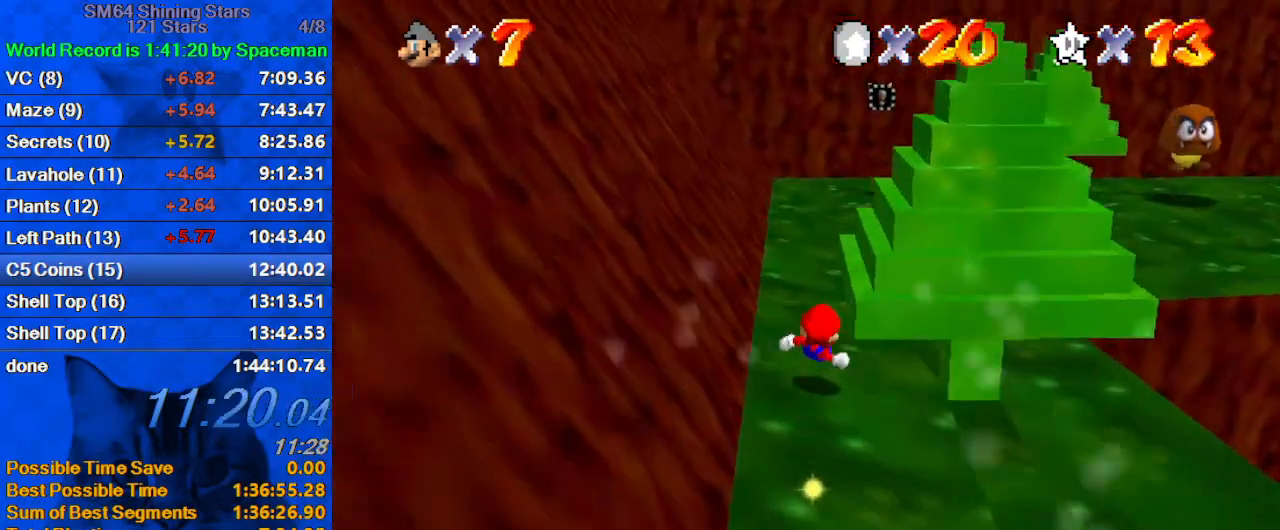
{"keys": ["up"], "events": [[33, "a", "down"], [67, "a", "up"], [167, "a", "down"], [267, "a", "up"], [300, "a", "down"], [400, "a", "up"]]}
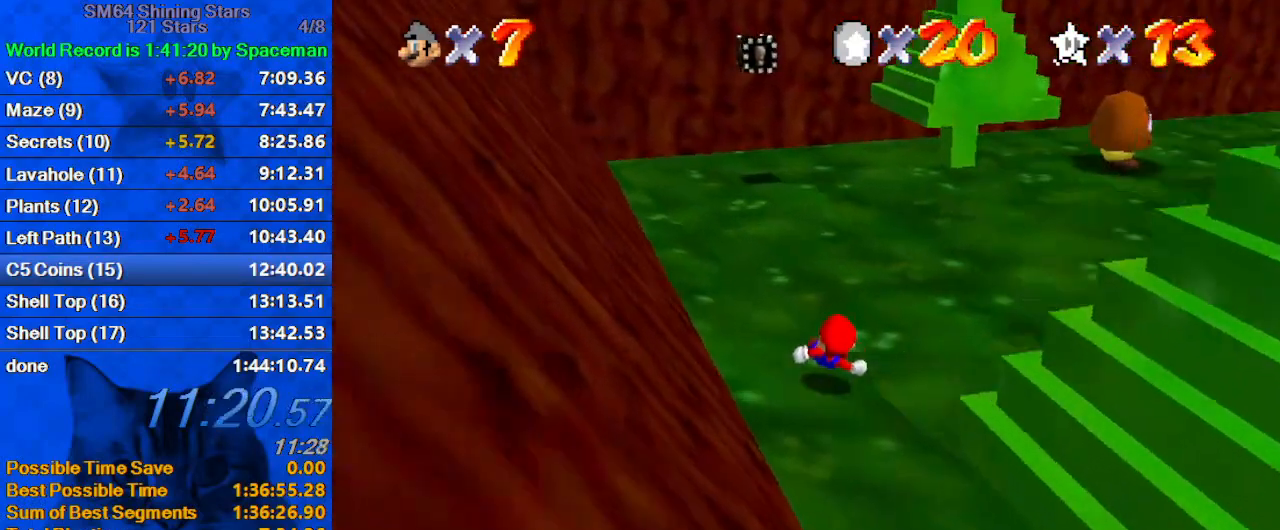
{"keys": ["a", "up"], "events": [[233, "shift", "down"], [267, "left", "down"], [267, "shift", "up"], [333, "left", "up"], [367, "shift", "down"], [467, "shift", "up"], [500, "a", "down"]]}
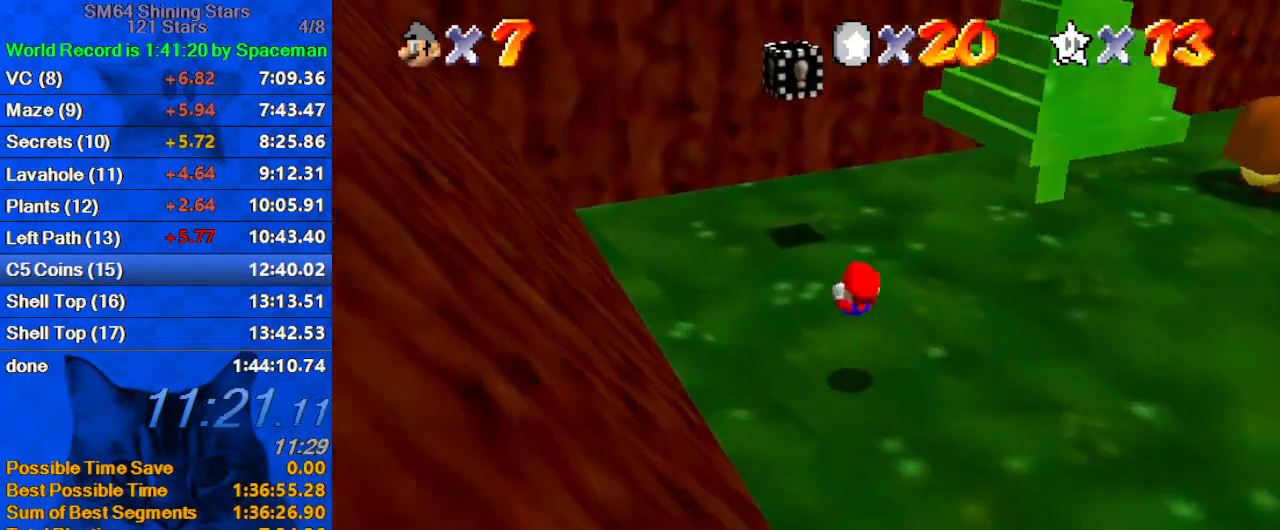
{"keys": ["right", "shift"], "events": [[133, "a", "up"], [233, "left", "down"], [333, "right", "down"], [367, "left", "up"], [367, "up", "up"], [467, "shift", "down"]]}
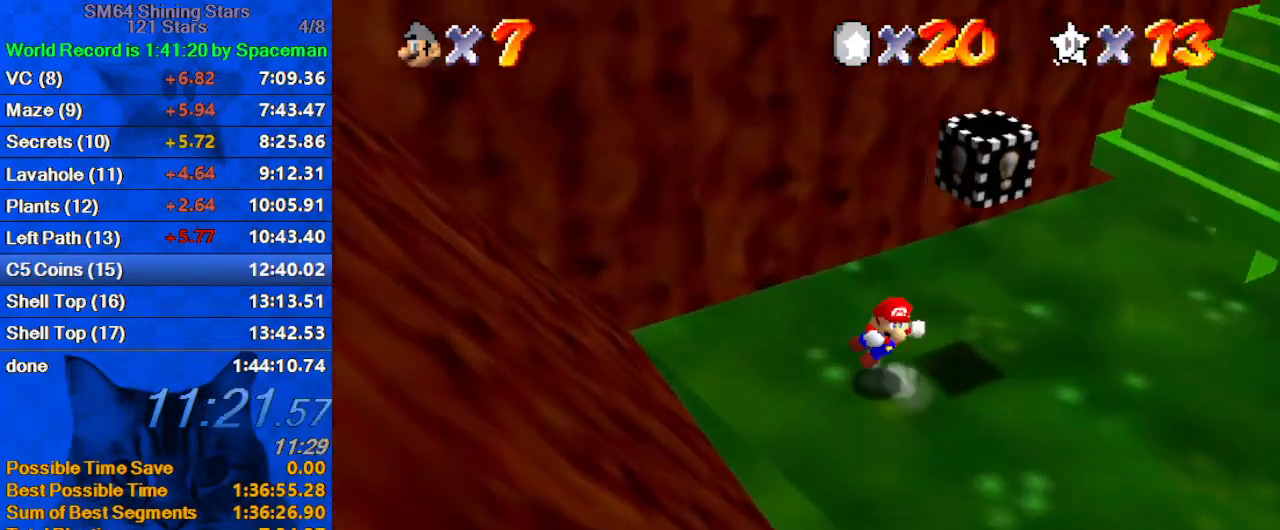
{"keys": ["left", "up"], "events": [[100, "up", "down"], [167, "shift", "up"], [300, "left", "down"], [300, "right", "up"], [333, "up", "up"], [433, "up", "down"]]}
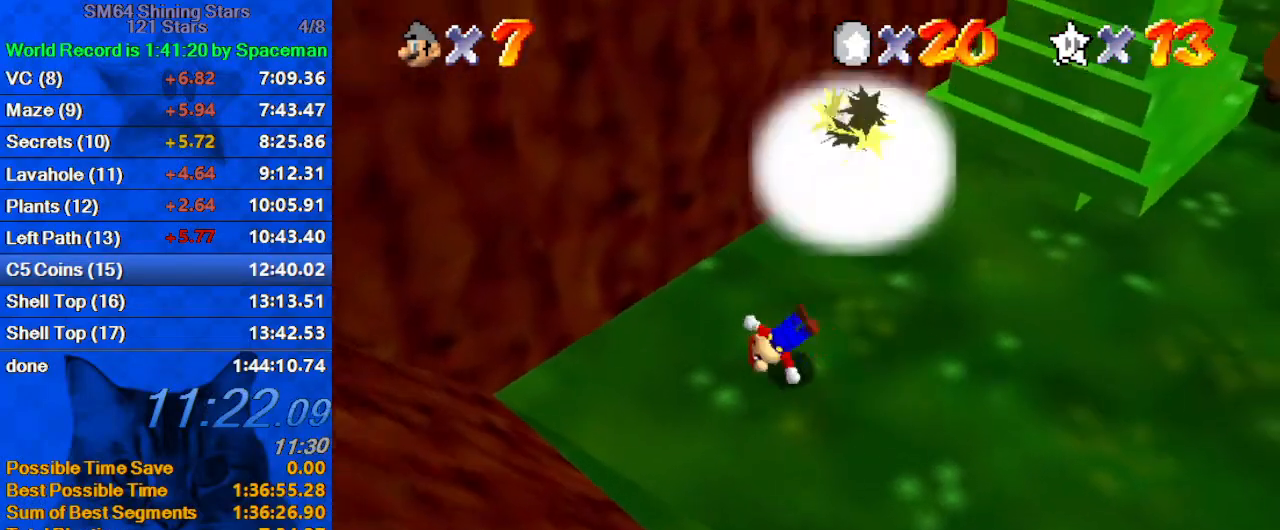
{"keys": ["ctrl", "right", "shift", "up"], "events": [[33, "up", "up"], [100, "left", "up"], [133, "shift", "down"], [233, "right", "down"], [400, "up", "down"], [500, "ctrl", "down"]]}
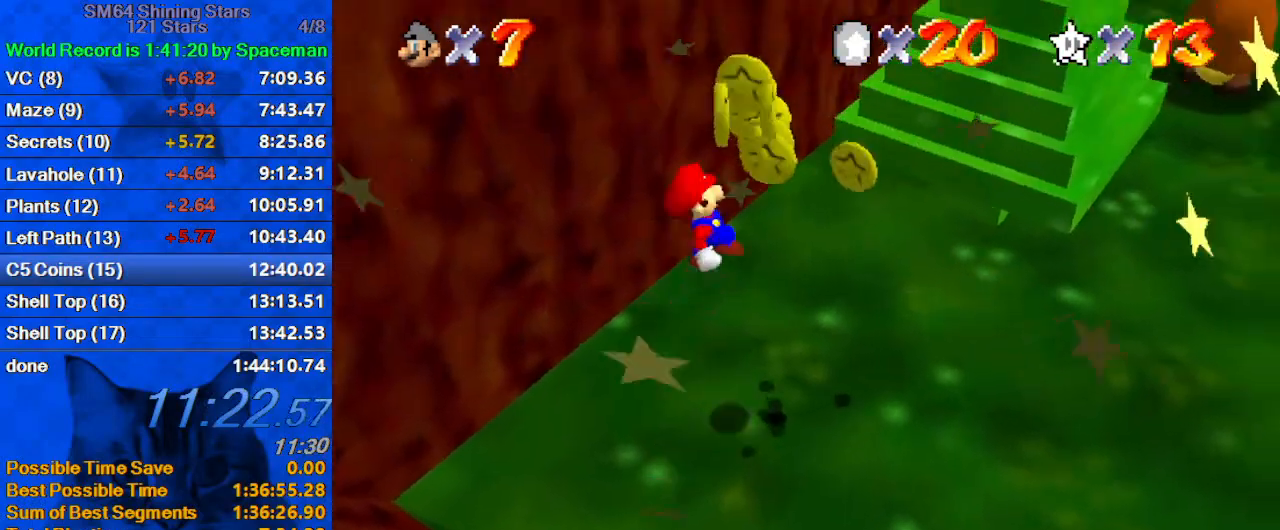
{"keys": ["right"], "events": [[67, "right", "up"], [67, "up", "up"], [133, "right", "down"], [200, "ctrl", "up"], [233, "shift", "up"]]}
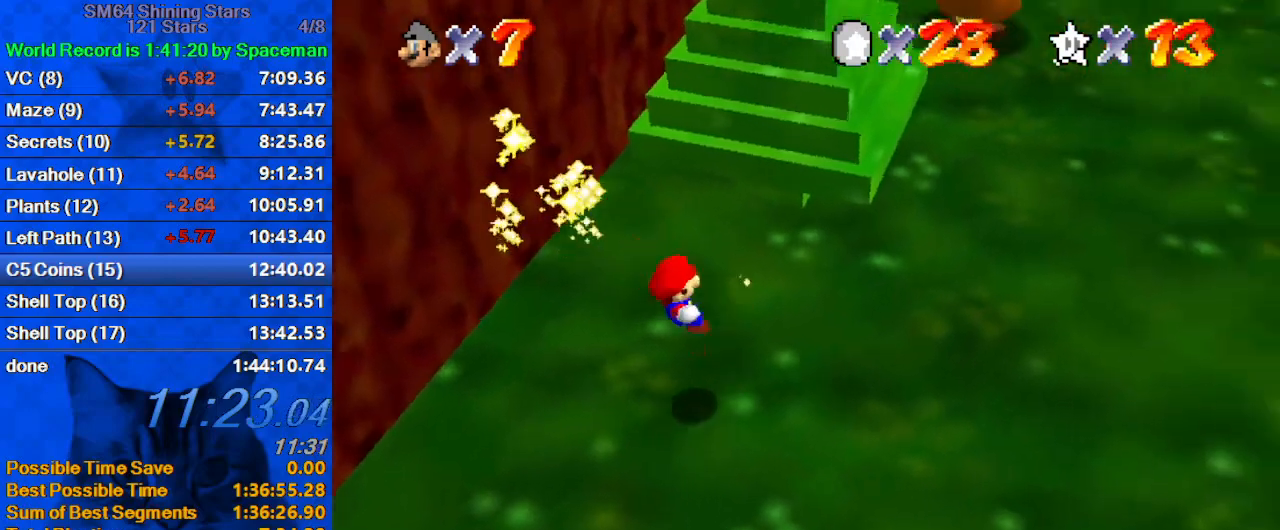
{"keys": ["right", "up"], "events": [[67, "up", "down"], [333, "right", "up"], [400, "right", "down"]]}
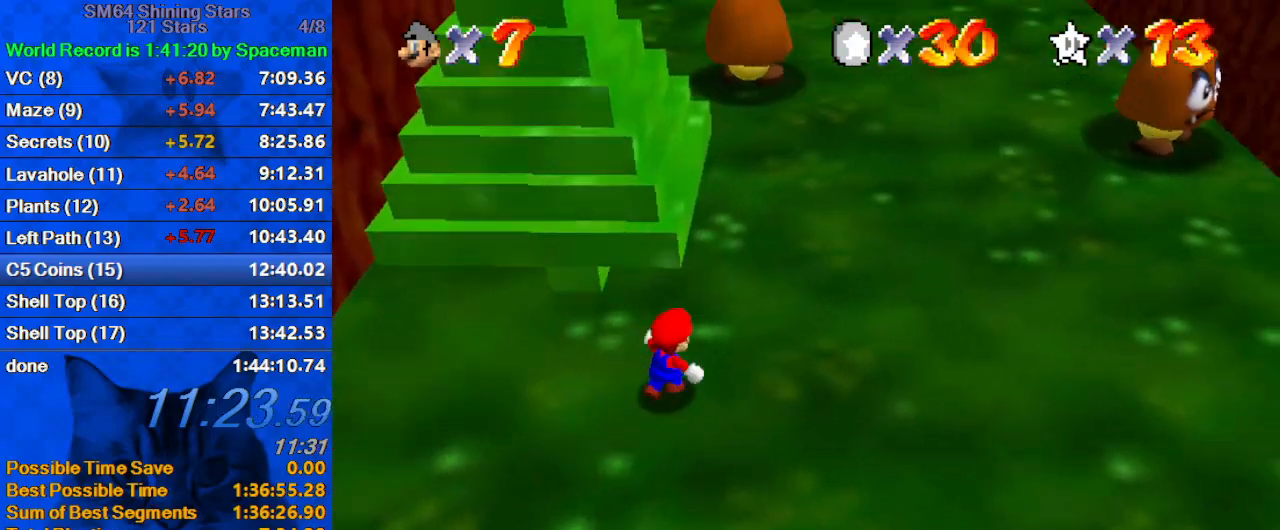
{"keys": ["right", "up"], "events": [[33, "d", "down"], [133, "d", "up"], [133, "up", "up"], [267, "up", "down"]]}
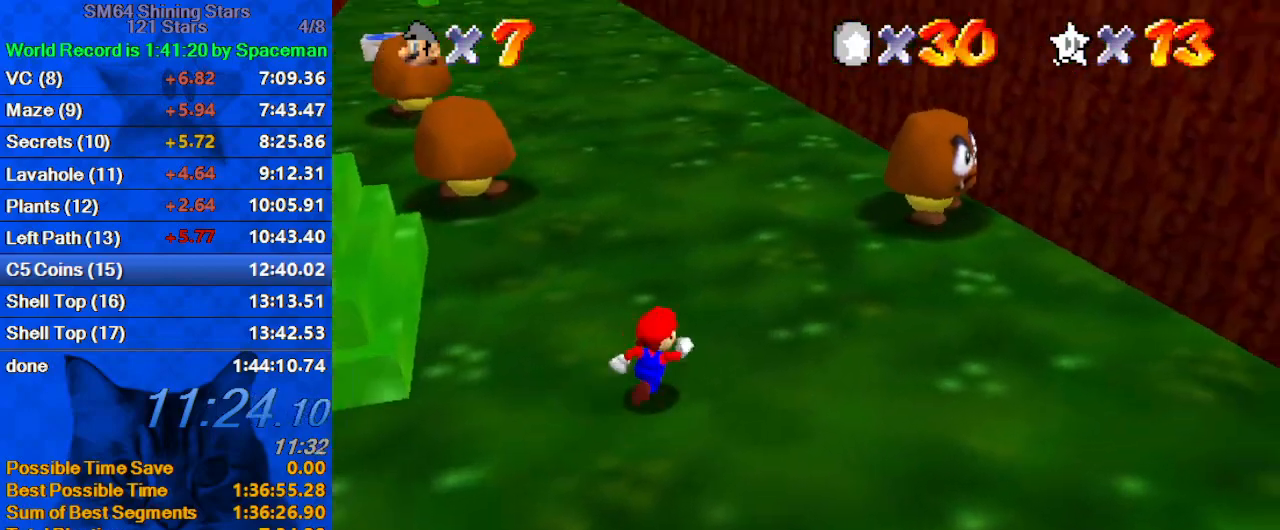
{"keys": [], "events": [[433, "right", "up"], [467, "up", "up"]]}
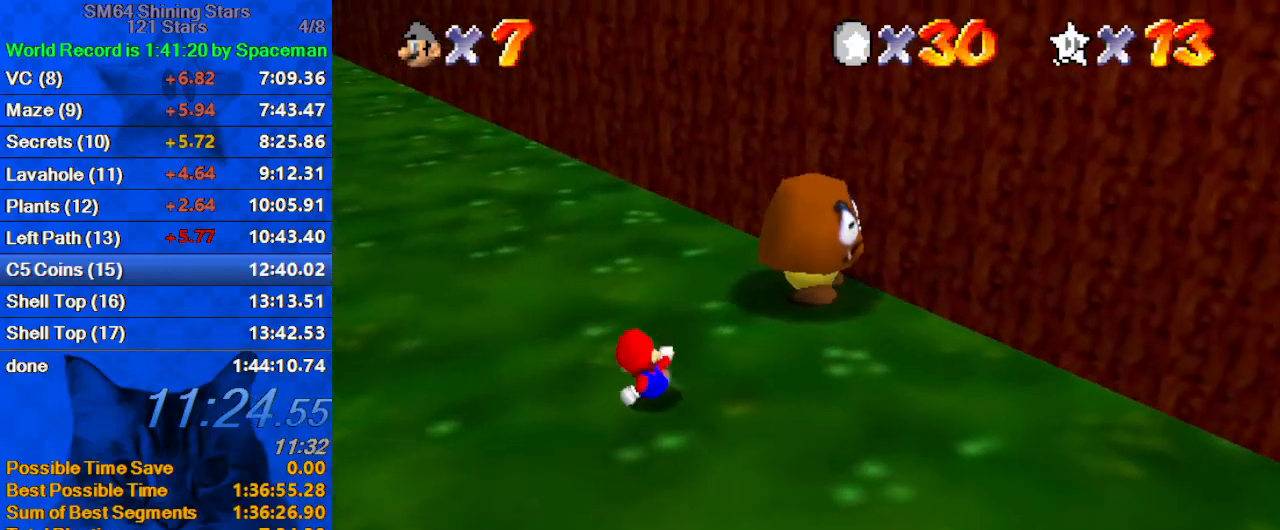
{"keys": [], "events": [[167, "up", "down"], [200, "left", "down"], [267, "left", "up"], [300, "up", "up"]]}
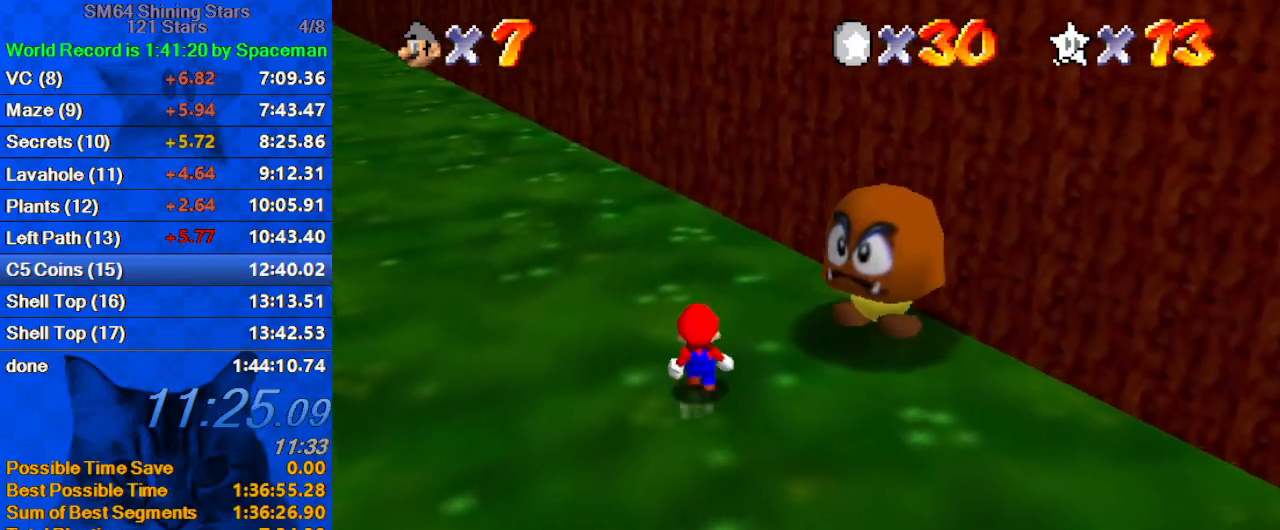
{"keys": [], "events": [[400, "left", "down"], [500, "left", "up"]]}
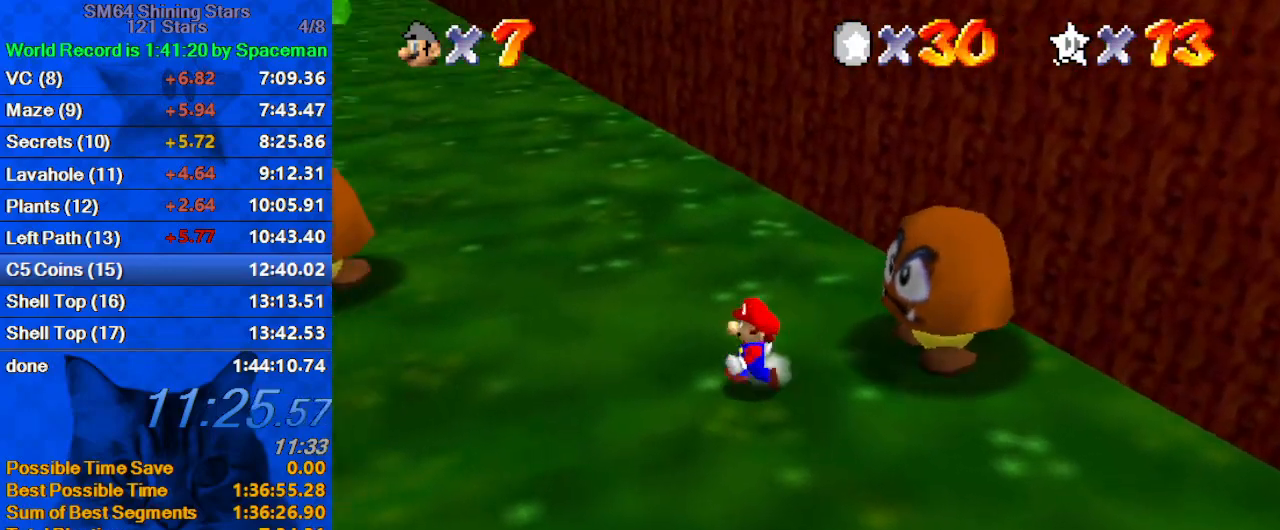
{"keys": ["right"], "events": [[367, "shift", "down"], [367, "y", "down"], [433, "right", "down"], [500, "shift", "up"], [500, "y", "up"]]}
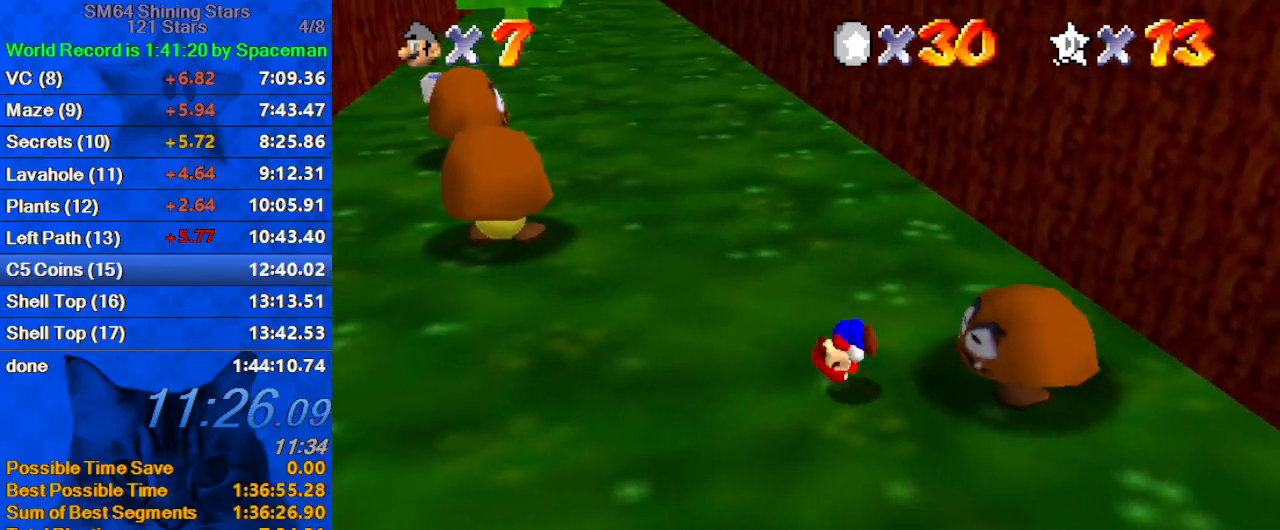
{"keys": ["down"], "events": [[233, "down", "down"], [400, "right", "up"]]}
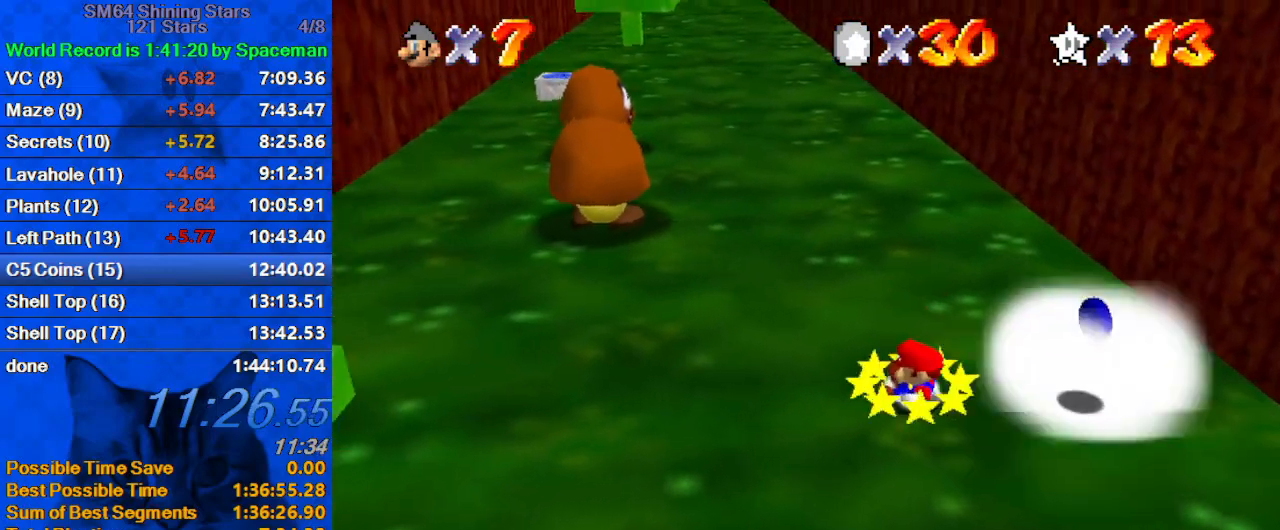
{"keys": ["down", "right"], "events": [[433, "right", "down"]]}
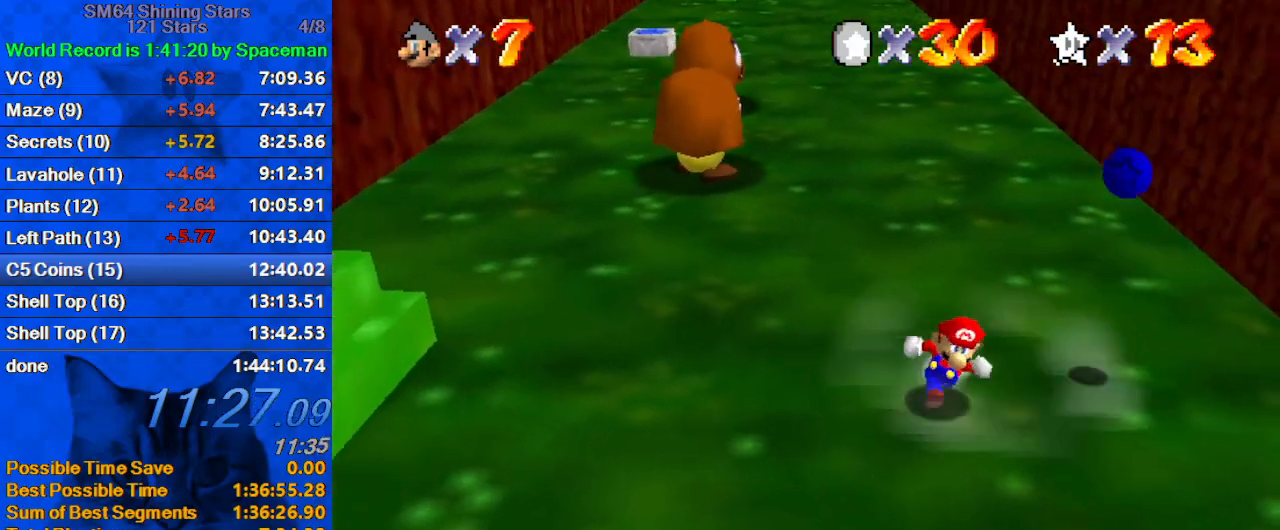
{"keys": ["up"], "events": [[100, "down", "up"], [133, "d", "down"], [233, "up", "down"], [267, "d", "up"], [367, "right", "up"]]}
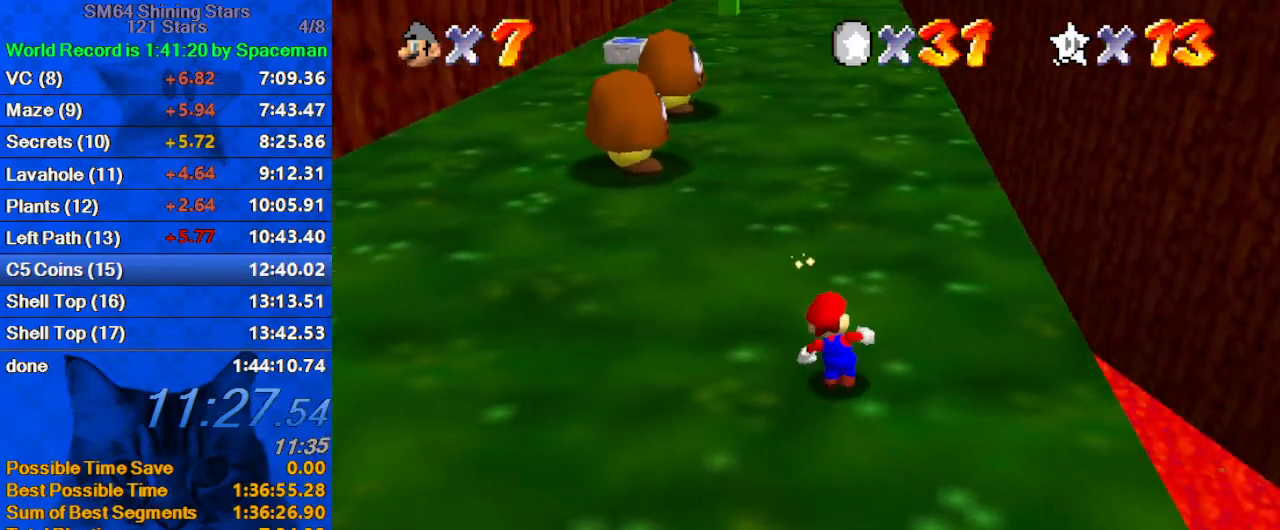
{"keys": ["up"], "events": []}
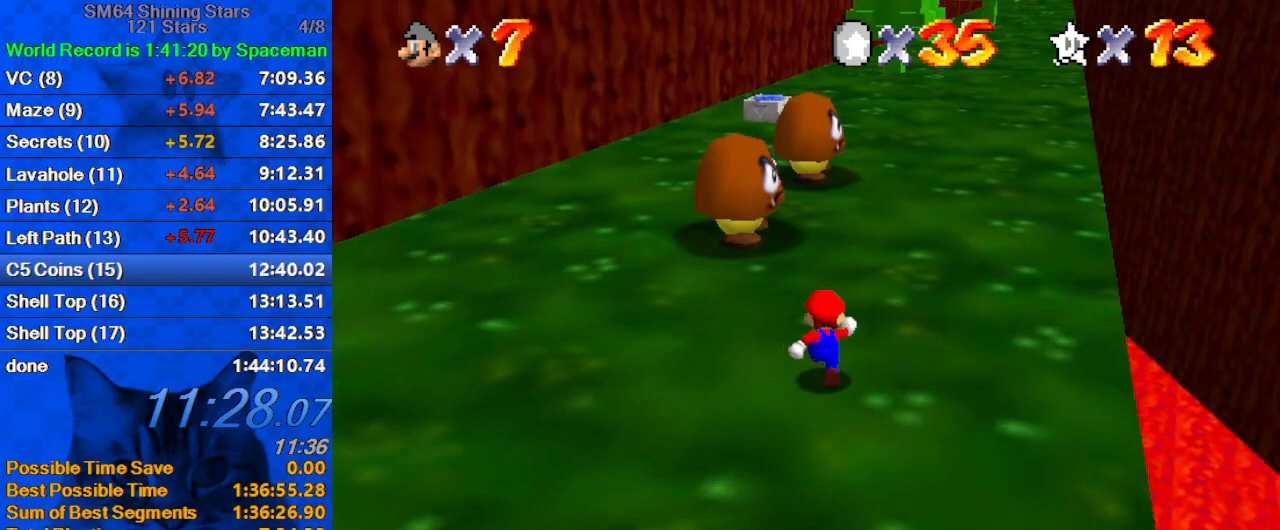
{"keys": ["up"], "events": [[33, "d", "down"], [133, "right", "down"], [200, "d", "up"], [267, "d", "down"], [433, "d", "up"], [433, "right", "up"]]}
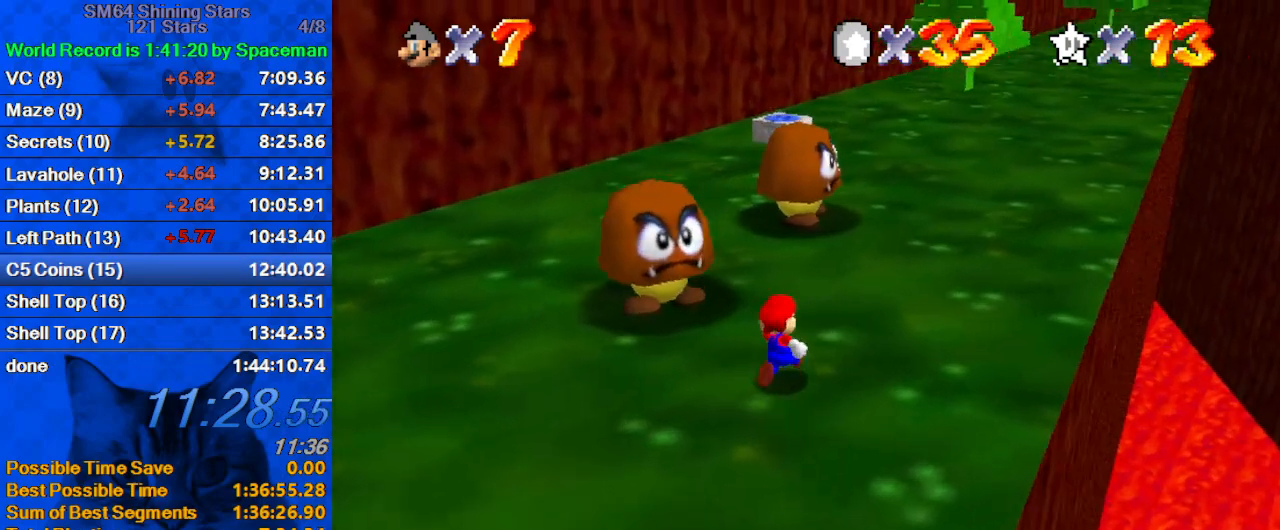
{"keys": ["right", "up"], "events": [[33, "d", "down"], [100, "right", "down"], [167, "d", "up"], [233, "right", "up"], [500, "right", "down"]]}
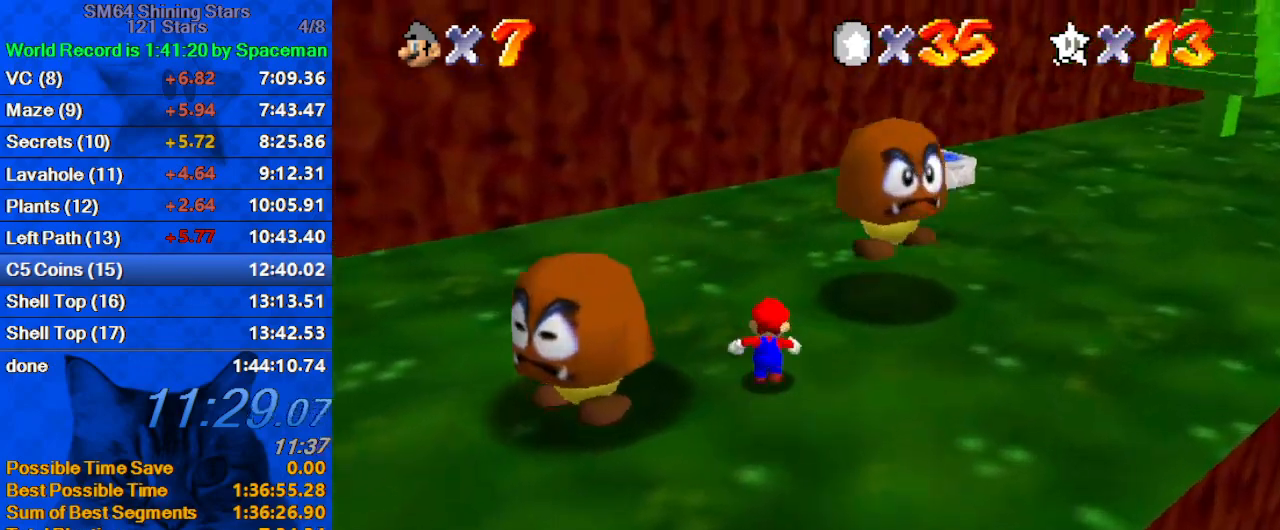
{"keys": ["left"], "events": [[100, "right", "up"], [100, "up", "up"], [333, "left", "down"]]}
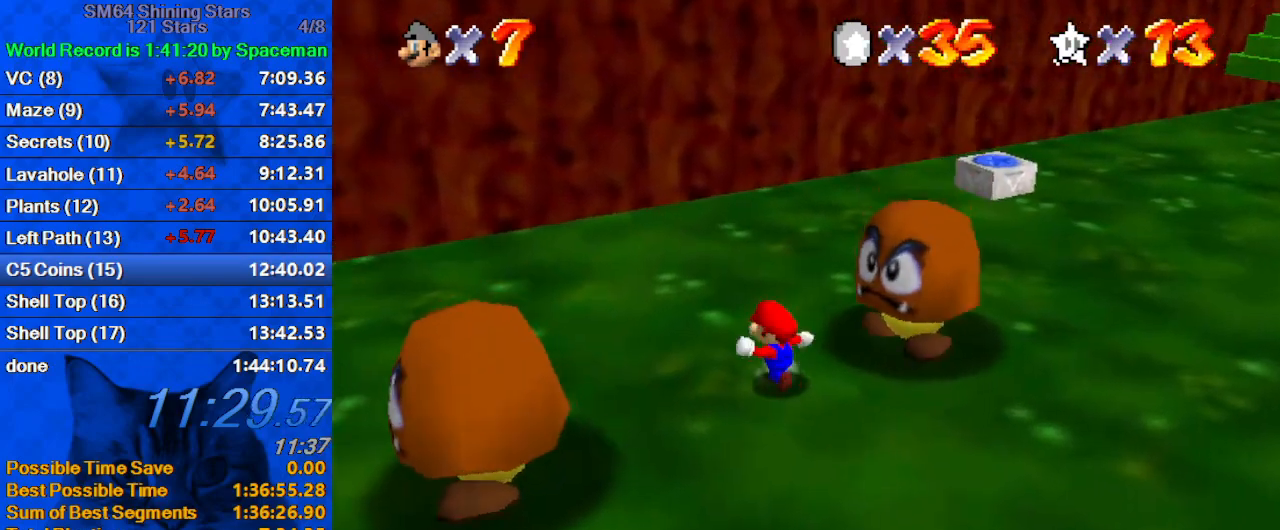
{"keys": [], "events": [[67, "down", "down"], [333, "down", "up"], [433, "left", "up"]]}
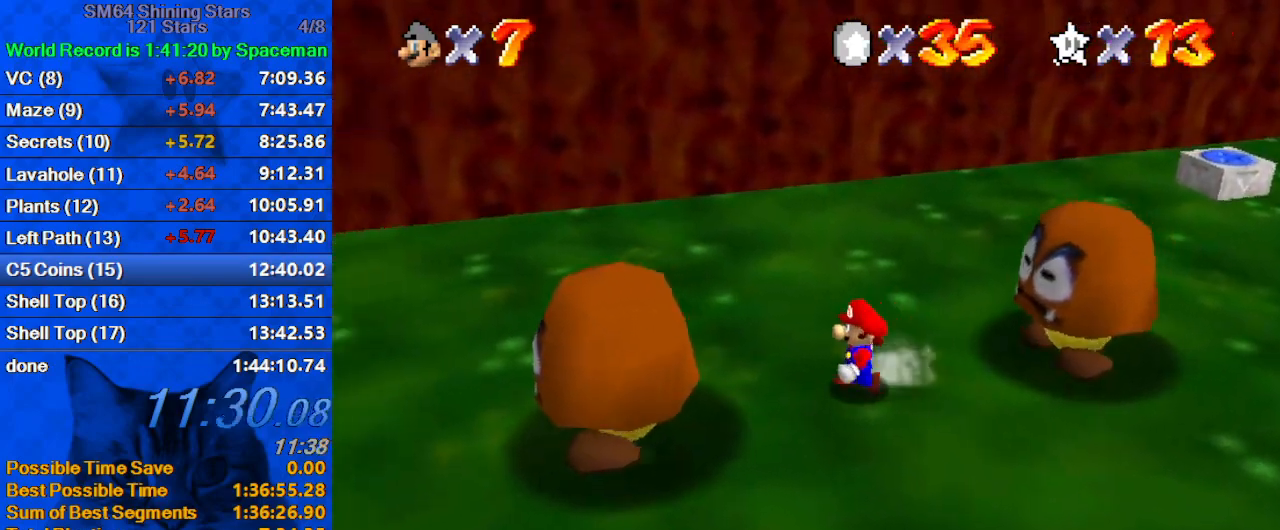
{"keys": [], "events": [[67, "left", "down"], [133, "left", "up"], [167, "down", "down"], [233, "down", "up"]]}
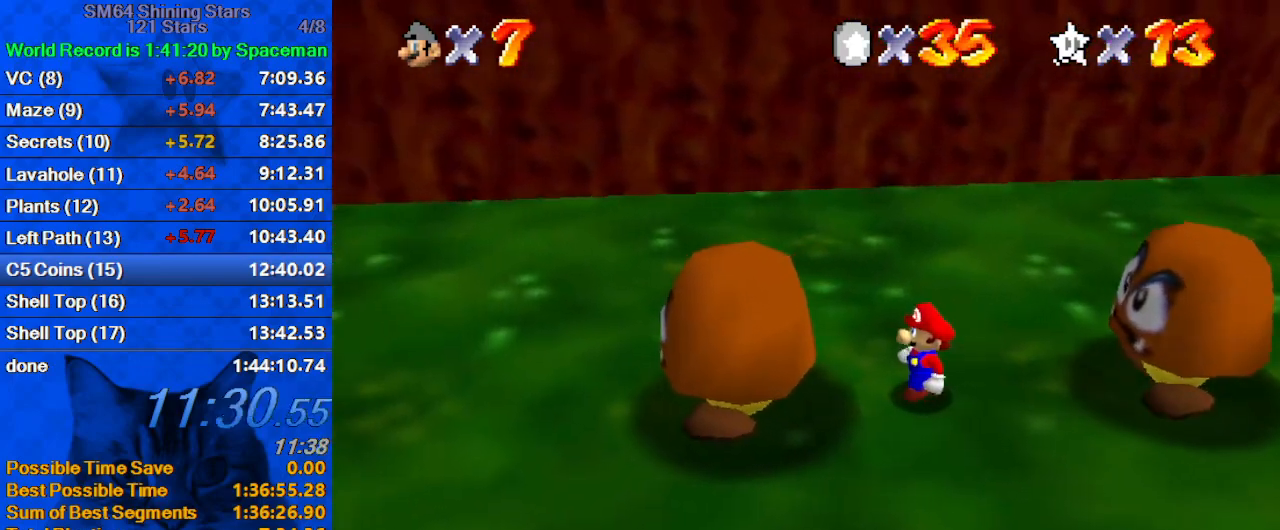
{"keys": ["left", "up"], "events": [[100, "left", "down"], [200, "left", "up"], [233, "shift", "down"], [233, "y", "down"], [433, "left", "down"], [433, "shift", "up"], [433, "y", "up"], [467, "up", "down"]]}
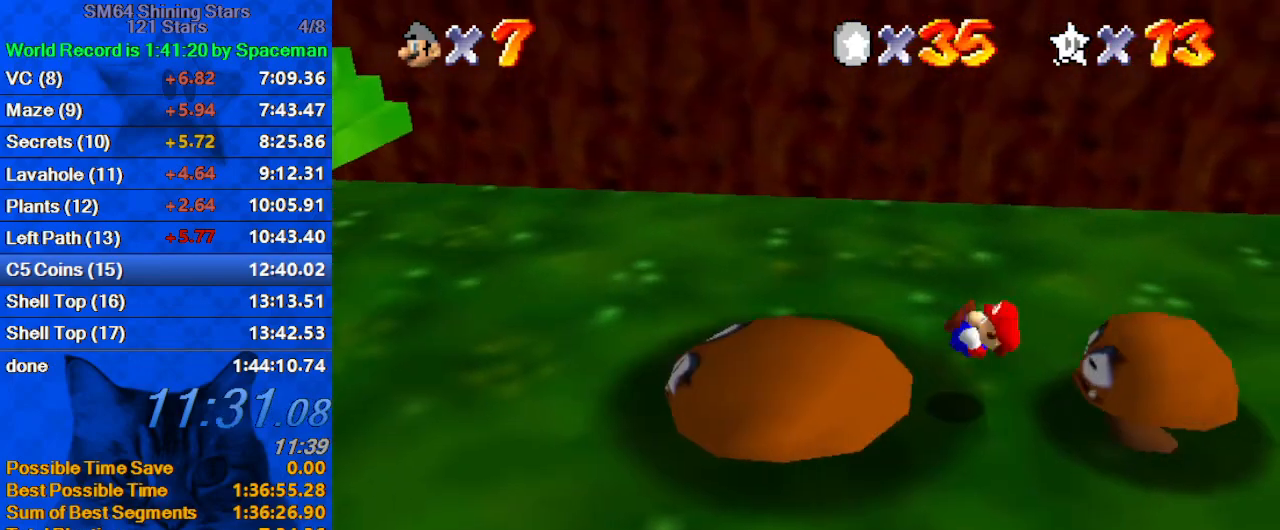
{"keys": ["left", "up"], "events": [[100, "a", "down"], [167, "left", "up"], [233, "a", "up"], [233, "left", "down"], [300, "a", "down"], [433, "a", "up"]]}
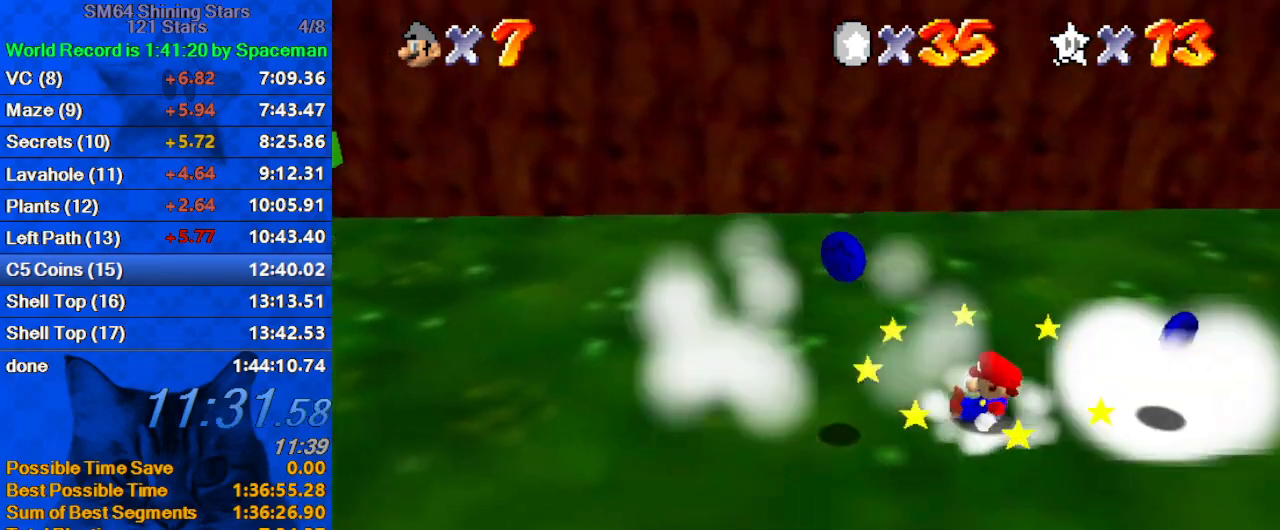
{"keys": ["down", "right"], "events": [[33, "a", "down"], [67, "up", "up"], [133, "a", "up"], [200, "a", "down"], [300, "a", "up"], [300, "down", "down"], [367, "left", "up"], [400, "right", "down"]]}
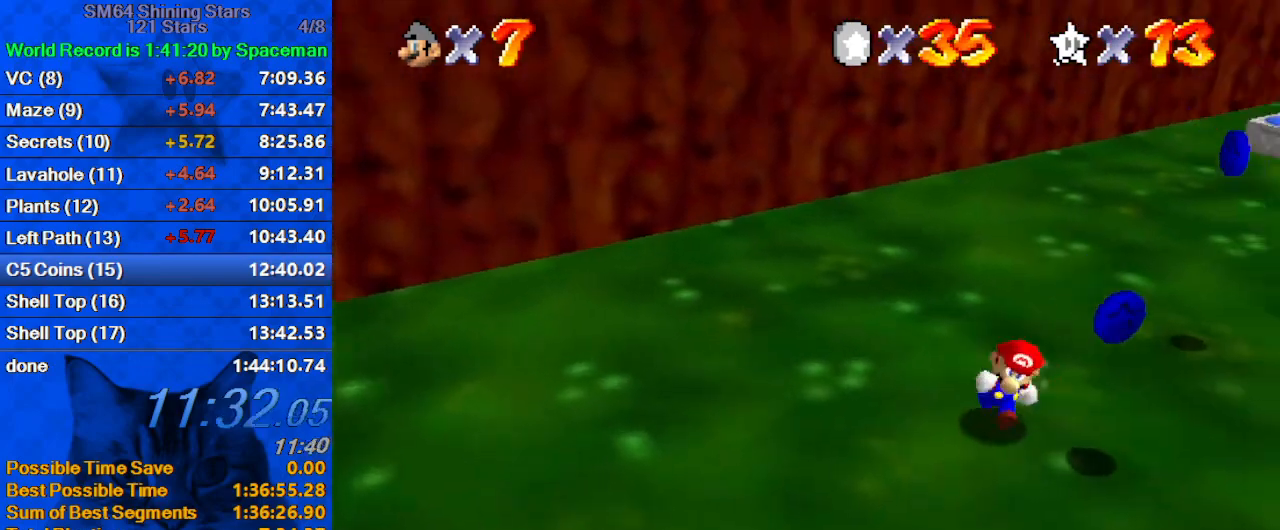
{"keys": ["shift", "up"], "events": [[33, "down", "up"], [167, "up", "down"], [267, "right", "up"], [467, "shift", "down"]]}
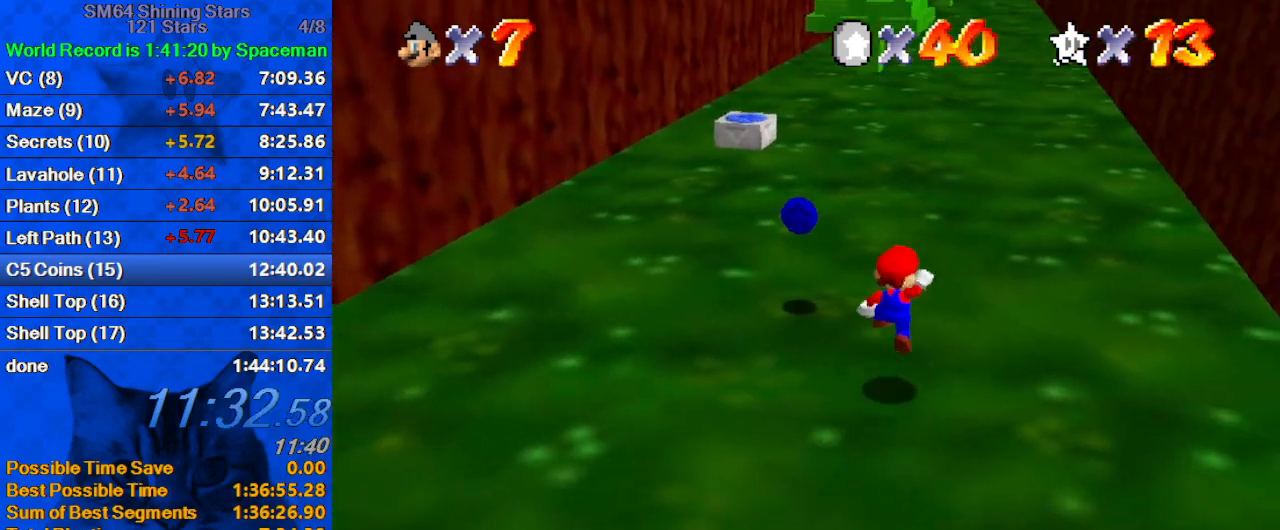
{"keys": ["ctrl", "left", "up"], "events": [[67, "left", "down"], [67, "shift", "up"], [433, "ctrl", "down"]]}
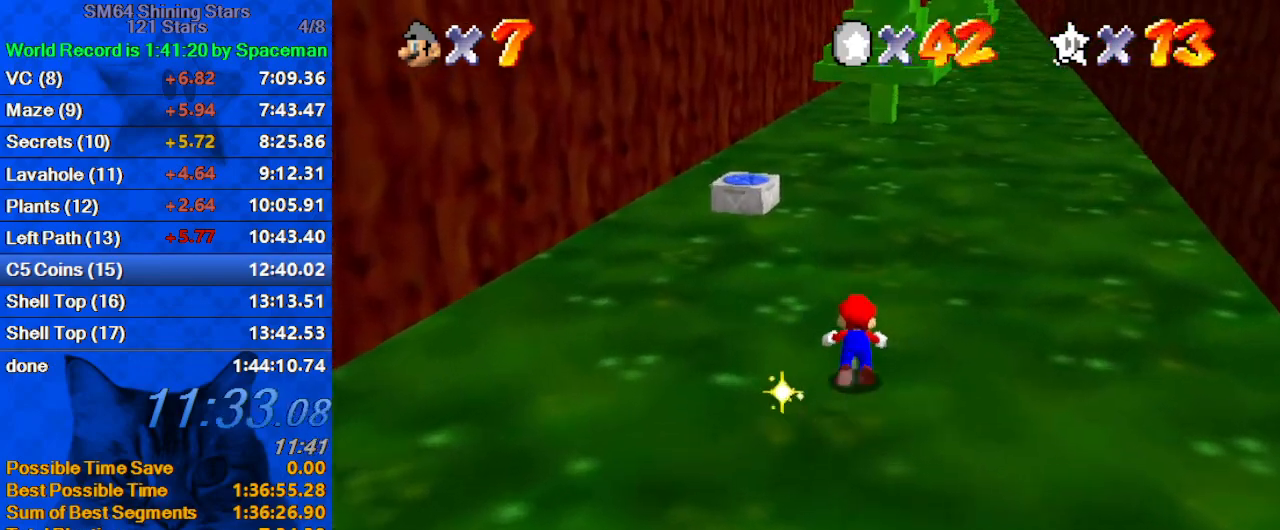
{"keys": ["left", "up"], "events": [[33, "shift", "down"], [100, "ctrl", "up"], [167, "shift", "up"]]}